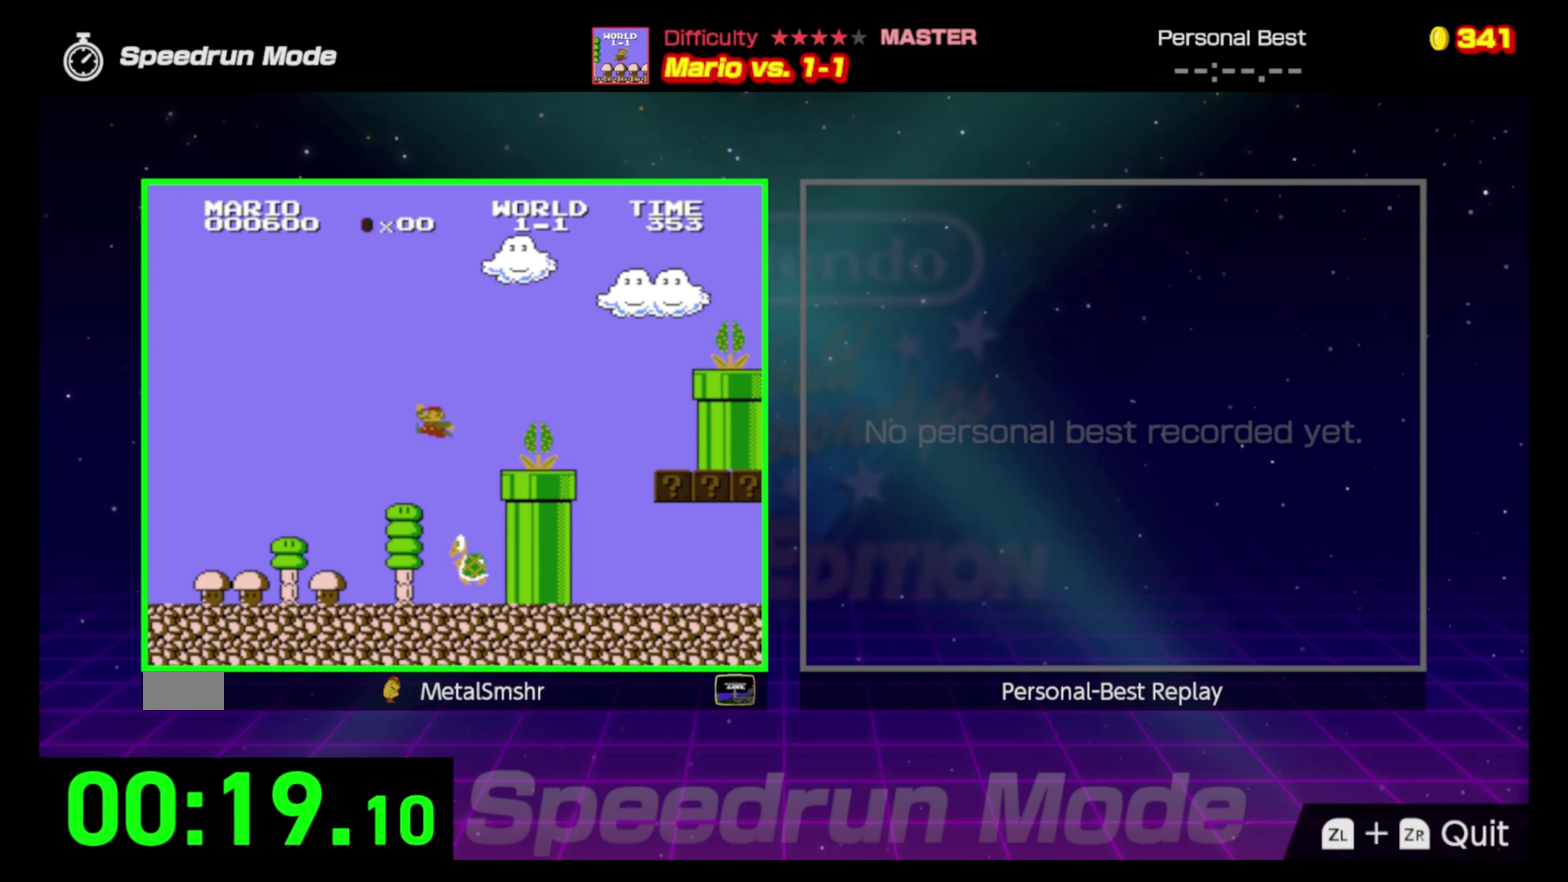
Gameplay with a controller (Nintendo layout); each line is a JSON object with the inputs held at the frame after it. "events" lists button and stick changes between this image and that frame as [ms after this image, input, new state], when the widget could be followed in between. Not read: L3 R3.
{"buttons": ["B", "DPAD_RIGHT"], "events": [[100, "A", "up"]]}
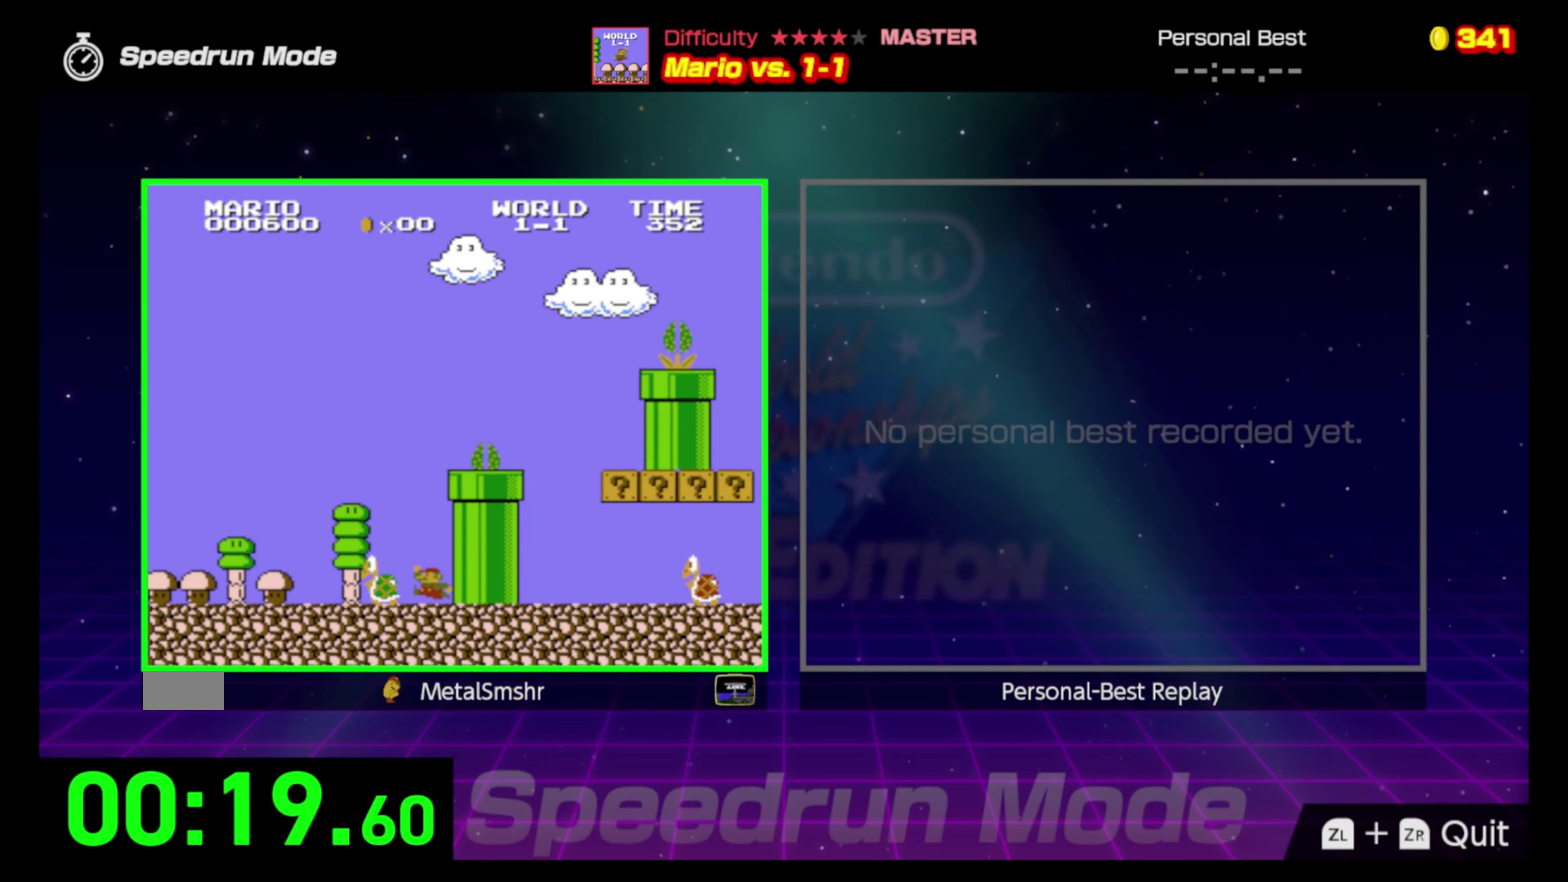
{"buttons": ["A", "B", "DPAD_RIGHT"], "events": [[117, "A", "down"]]}
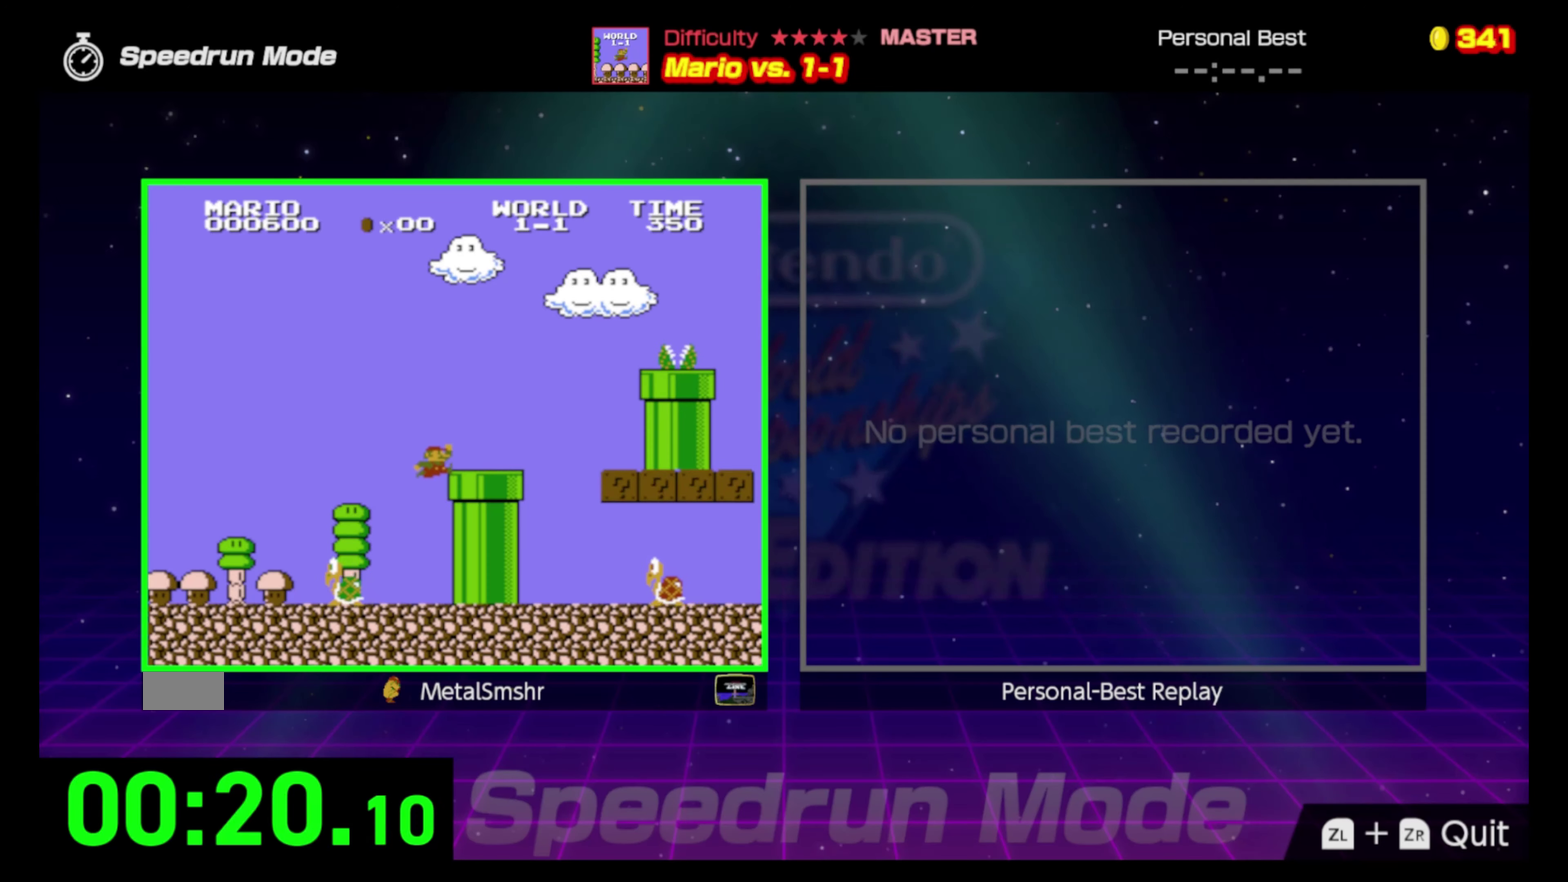
{"buttons": ["B", "DPAD_RIGHT"], "events": [[133, "A", "up"]]}
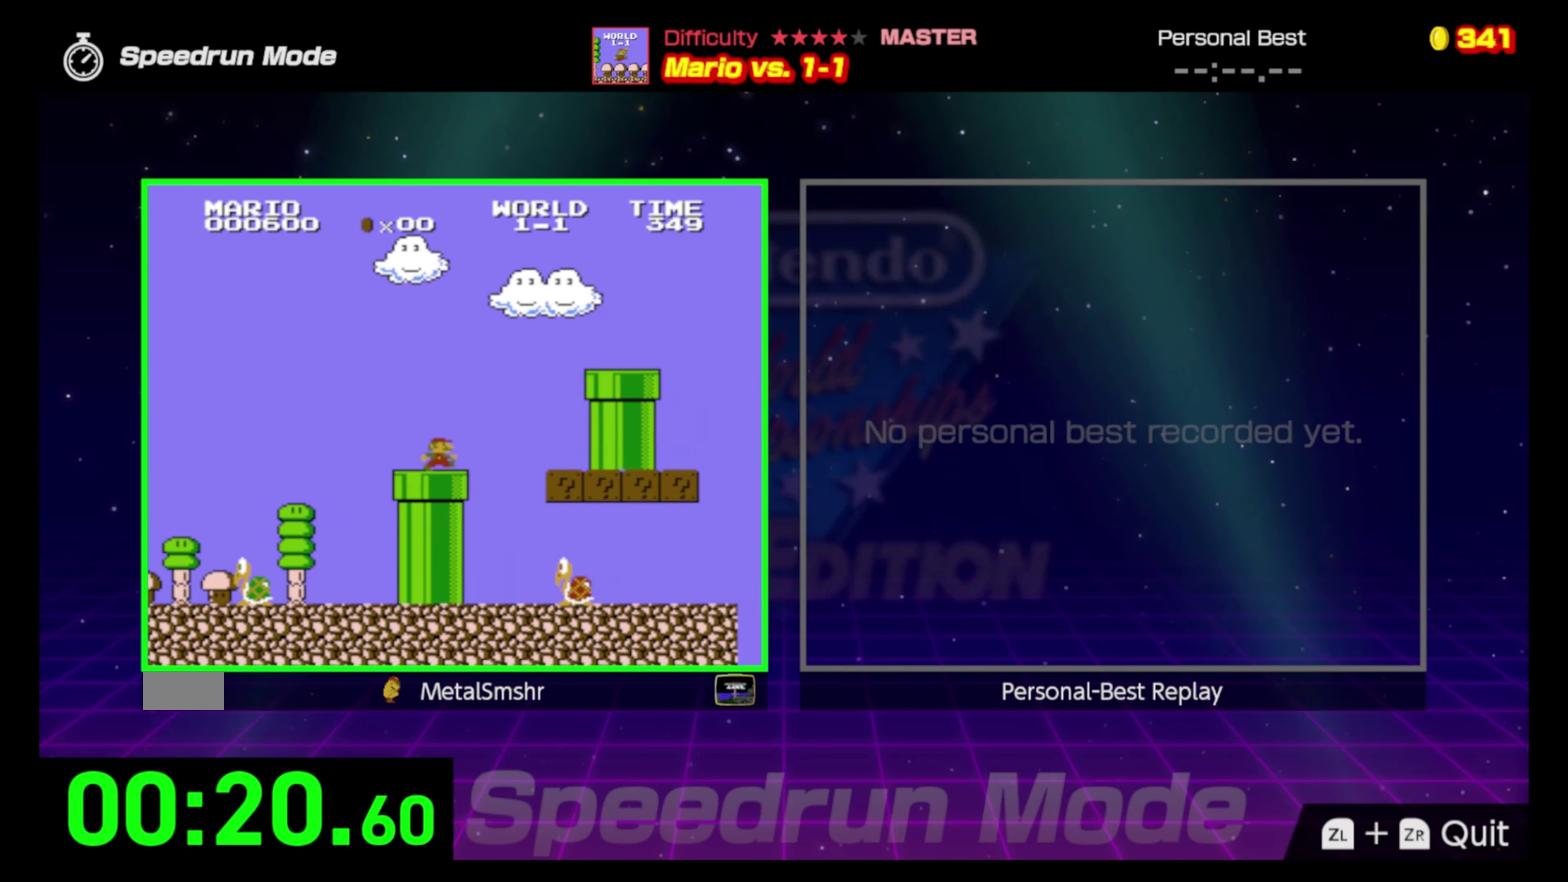
{"buttons": ["B", "DPAD_RIGHT"], "events": [[17, "A", "down"], [333, "A", "up"]]}
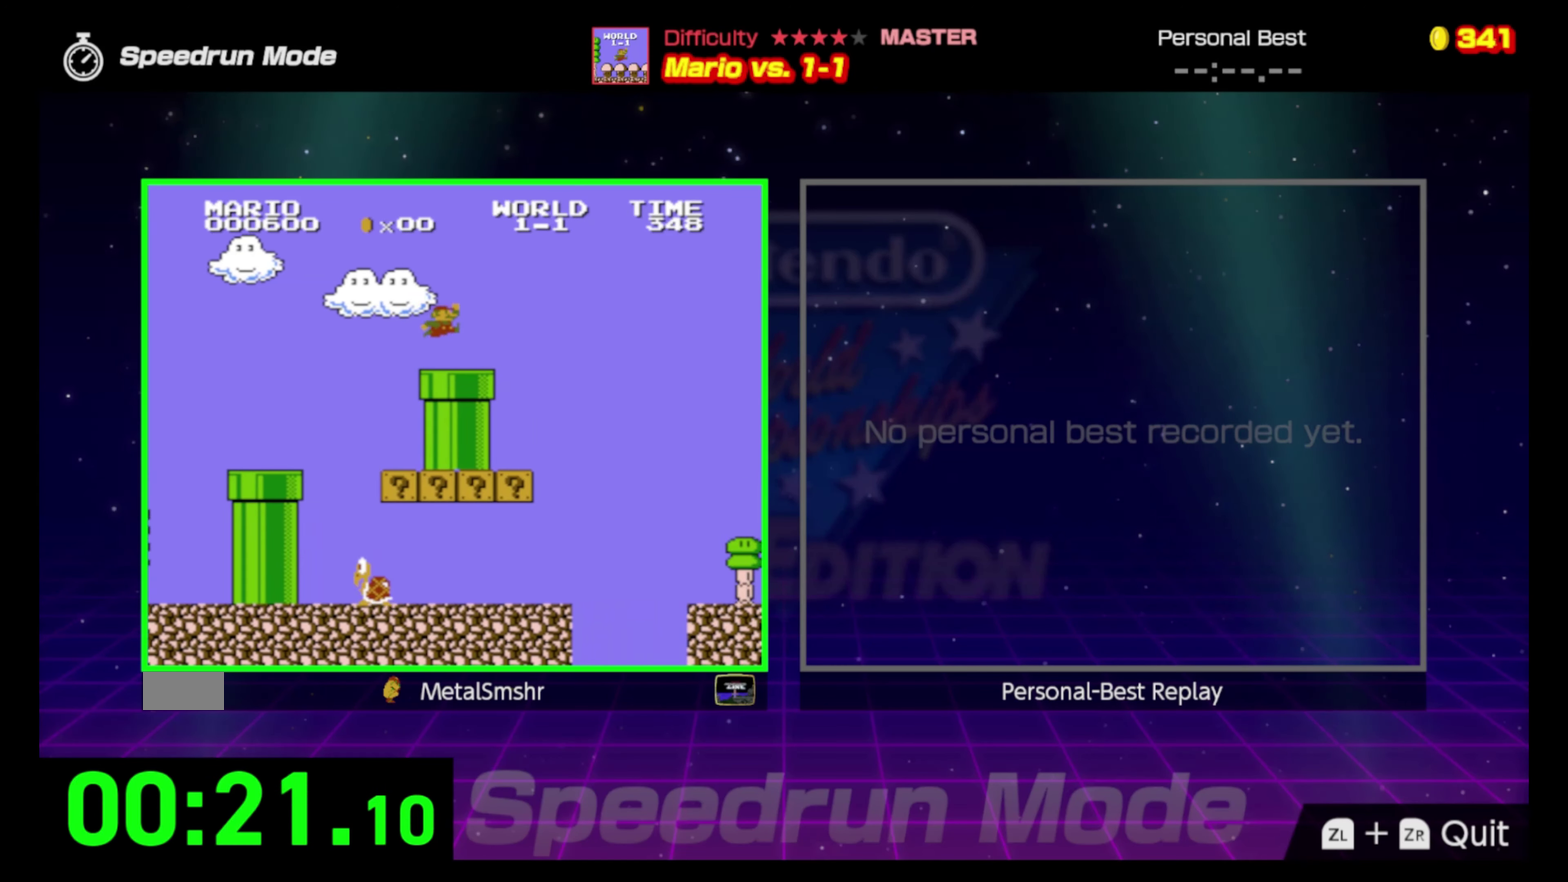
{"buttons": ["B", "DPAD_RIGHT"], "events": []}
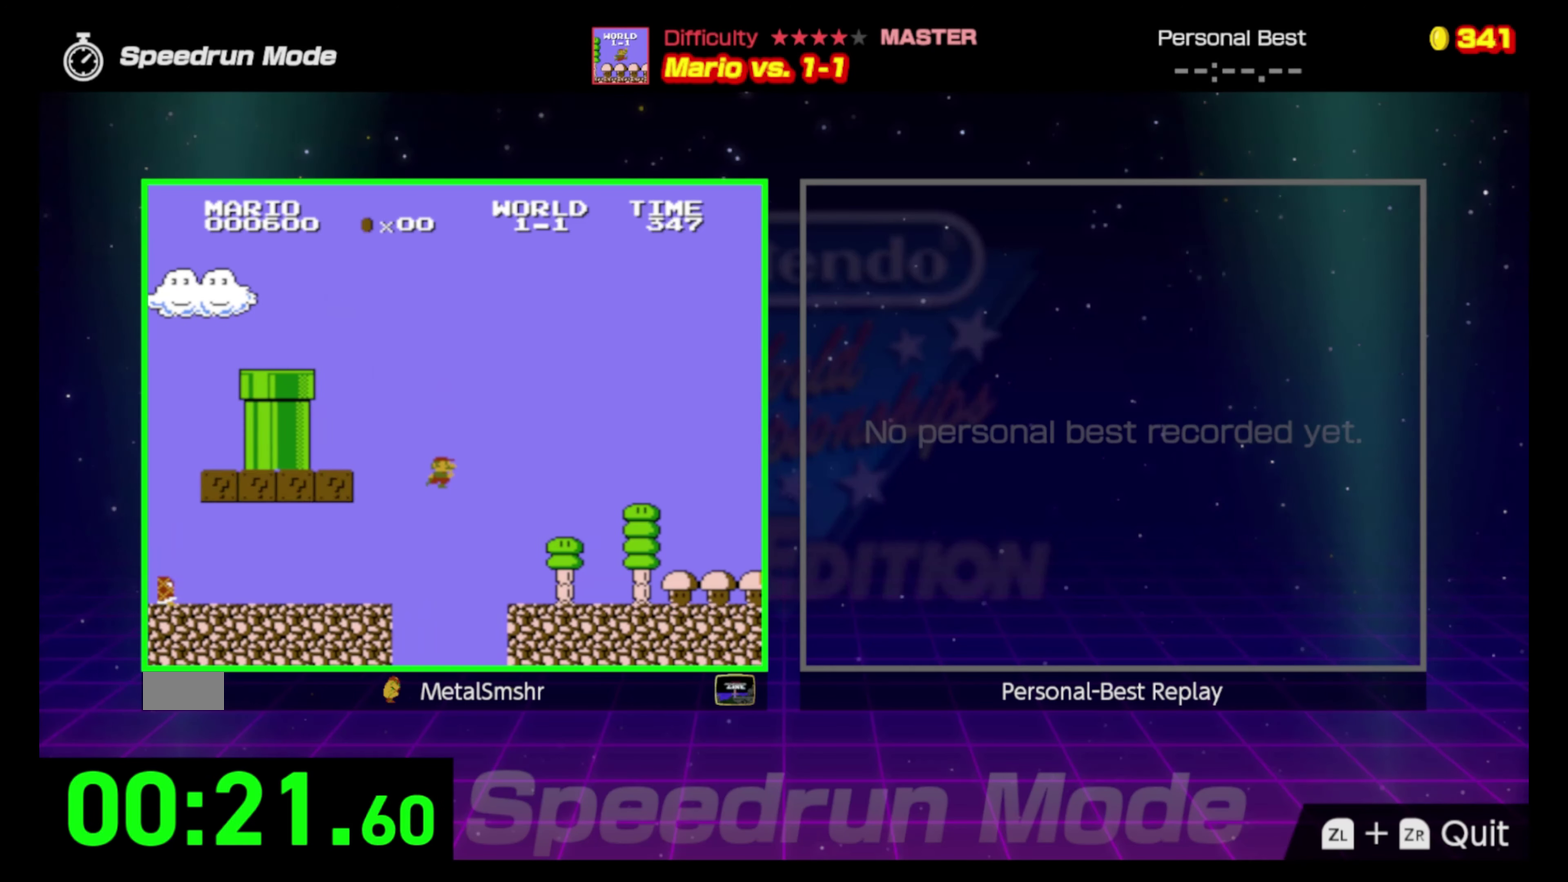
{"buttons": ["B", "DPAD_RIGHT"], "events": []}
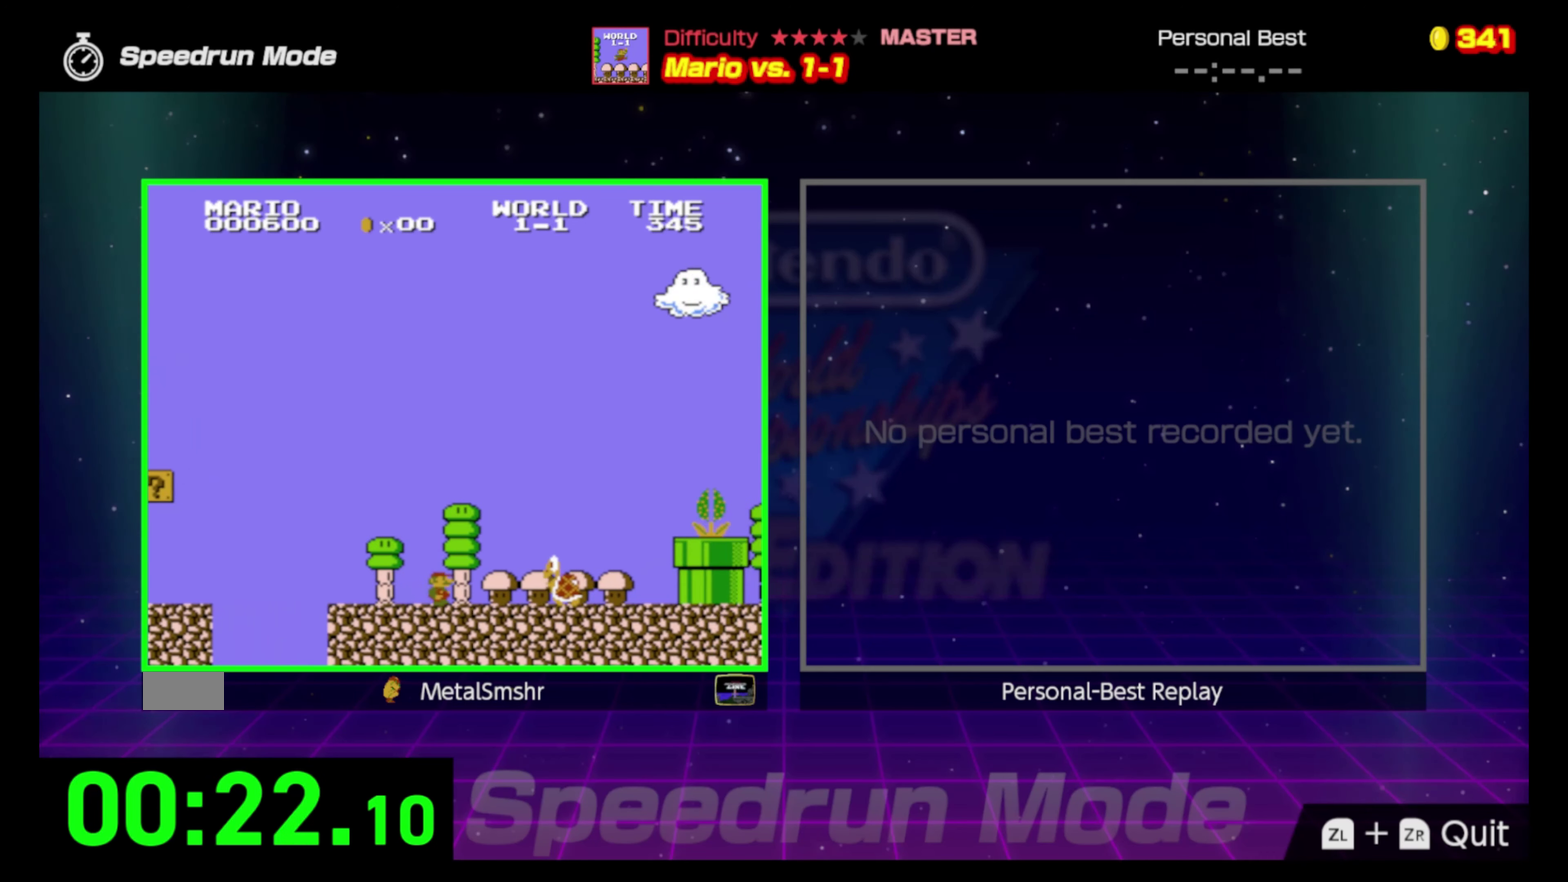
{"buttons": ["A", "B", "DPAD_RIGHT"], "events": [[133, "A", "down"]]}